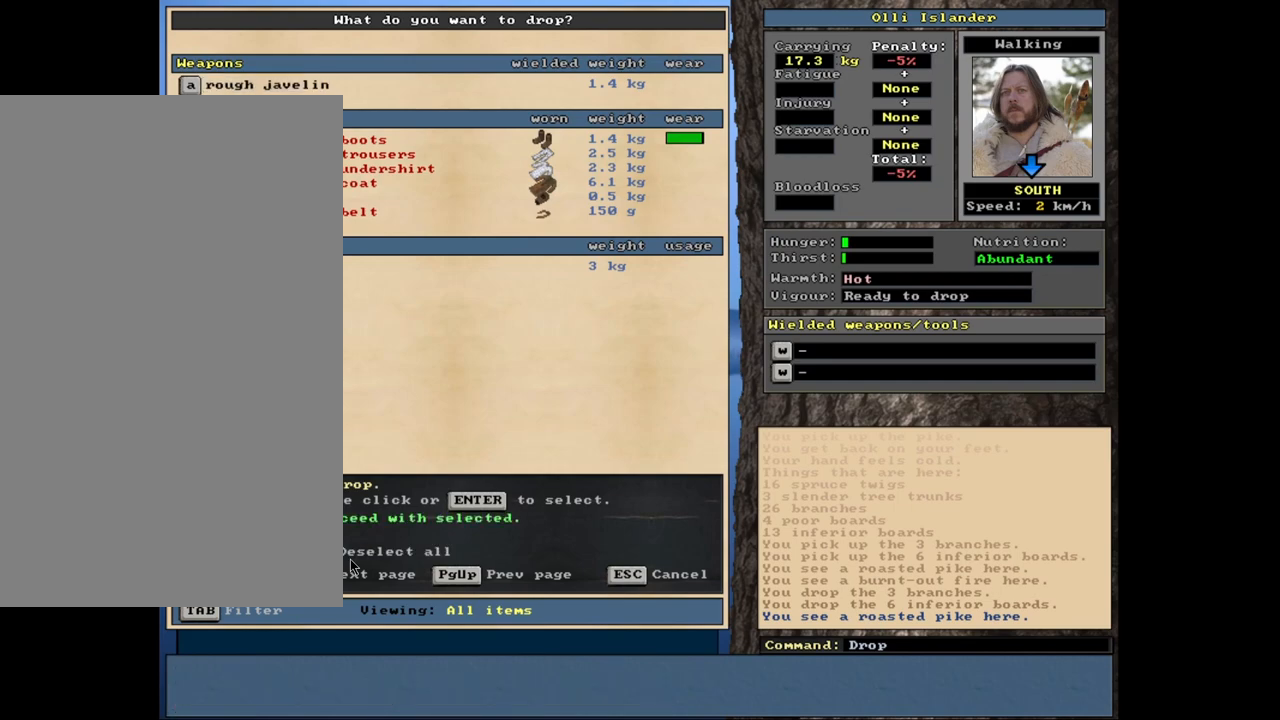
Gameplay with keyboard and mouse; each line is a JSON object with the keys and mouse buttons held at the frame after it. "events" lists presses ("down") and releases ("up") of ".", "/", "0", "1", "2", "3", "4", "5", "6", "8", "9", "a", "alt_l", "alt_r", "b", "backslash", "backspace", "c", "caps_lock", "comma", "ctrl_l", "ctrl_r", "d", "down", "e", "equals", "escape", "f", "f1", "f10", "f11", "f12", "f2", "f3", "f4", "f5", "f6", "f7", "f8", "f9", "g", "h", "i", "k", "l", "lbracket", "left", "minus", "n", "num0", "num1", "num2", "num3", "num4", "num5", "num6", "num7", "num8", "num9", "o", "p", "q", "quote", "r", "rbracket", "return", "right", "s", "semicolon", "shift_l", "shift_r", "space", "super_l", "super_r", "t", "tab", "tilde", "up", "v", "w", "x", "y", "z", "mouse_left", "mouse_wheel", "mouse_right", "mouse_mb4" and "mouse_mb5" between this image and that frame as [ms after this image, input, new state], when the widget could be followed in between. "mouse_left", "mouse_wheel", "mouse_right", "mouse_mb4", "mouse_mb5" = the "left", "wheel", "right", "mb4", "mb5" buttons of the "mouse" list. No other keys are recorded. "wheel" means that the mouse wheel is clicked or scrolled. Mouse movement is not recorded. Not read: 7 j m other_keys u.
{"keys": [], "mouse": [], "events": []}
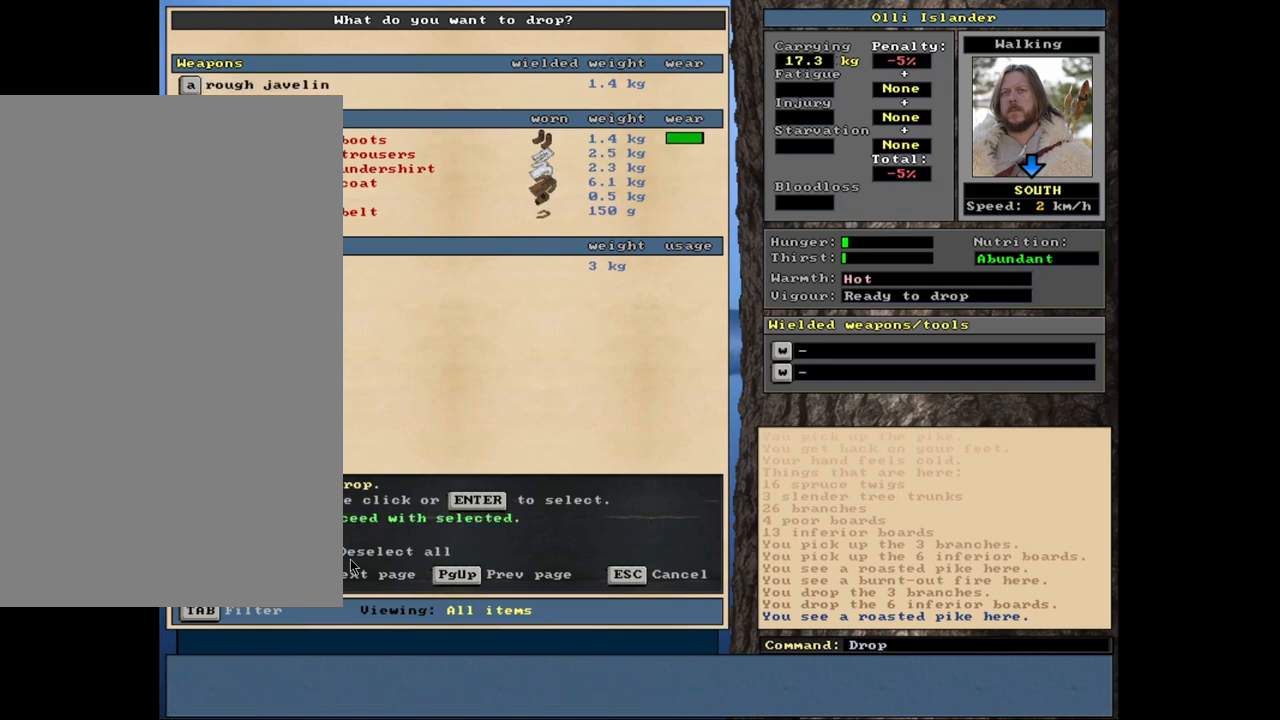
{"keys": [], "mouse": [], "events": [[83, "escape", "down"], [200, "escape", "up"]]}
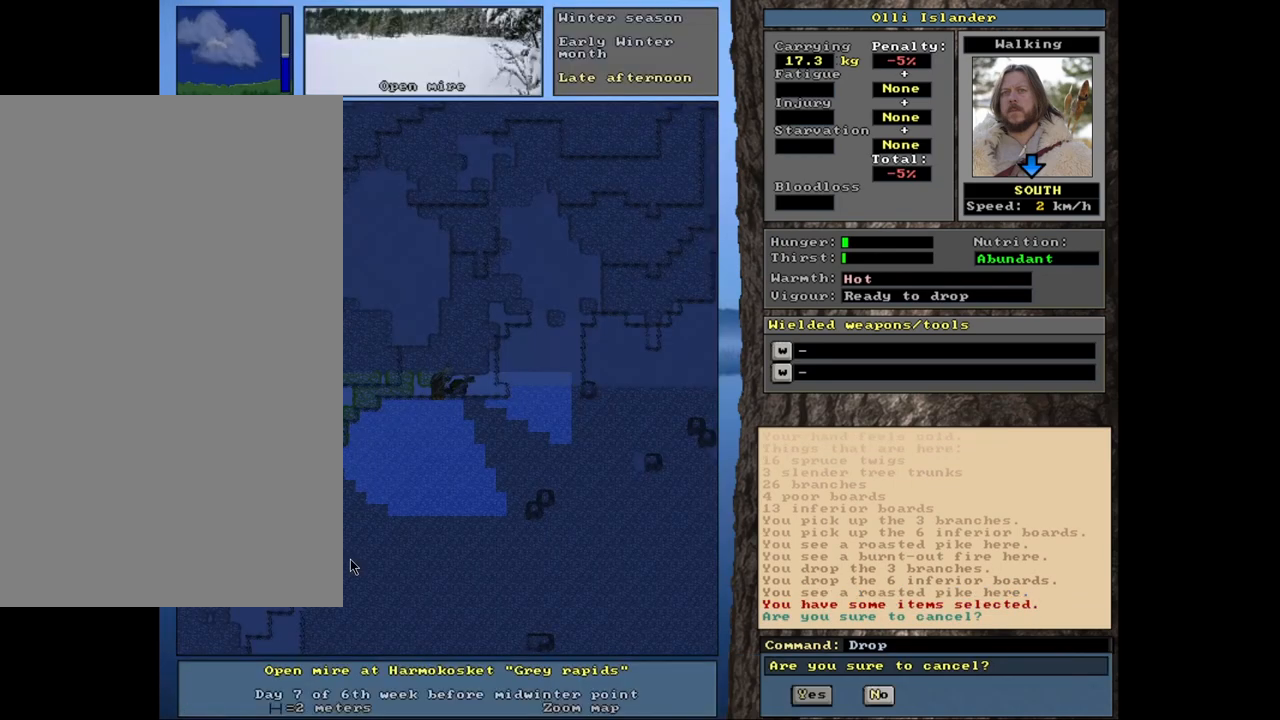
{"keys": [], "mouse": [], "events": []}
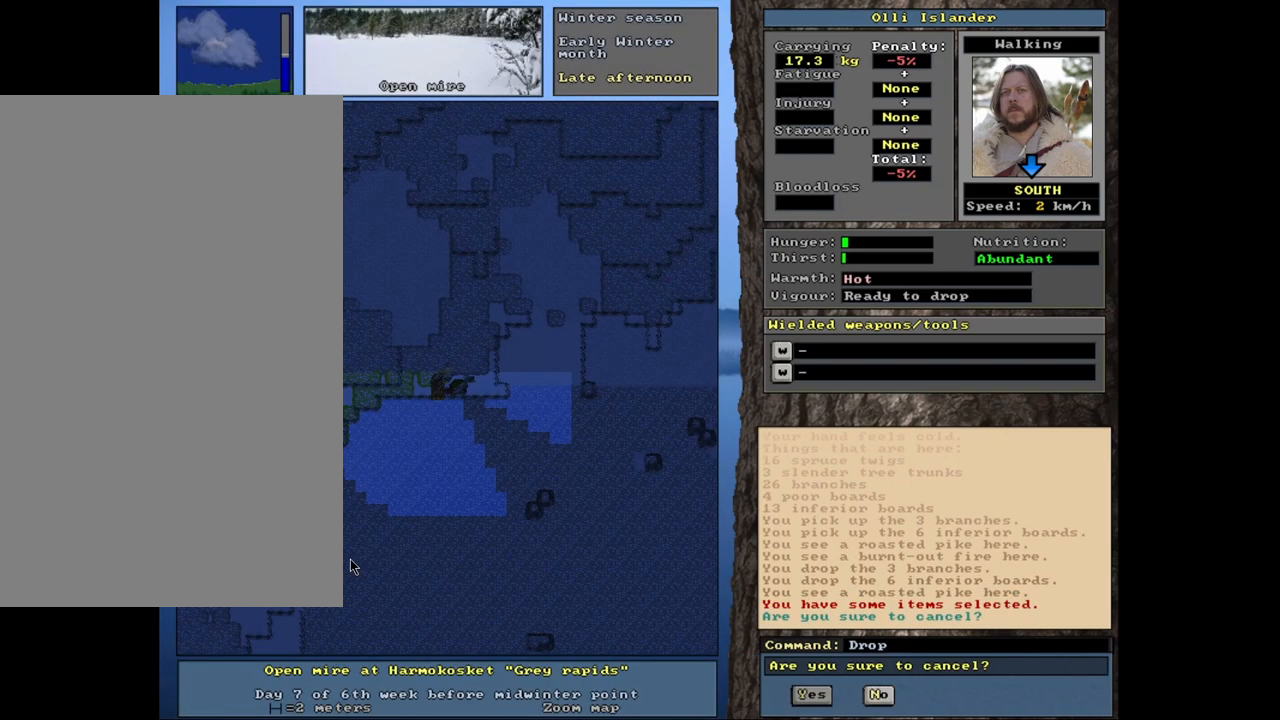
{"keys": [], "mouse": [], "events": []}
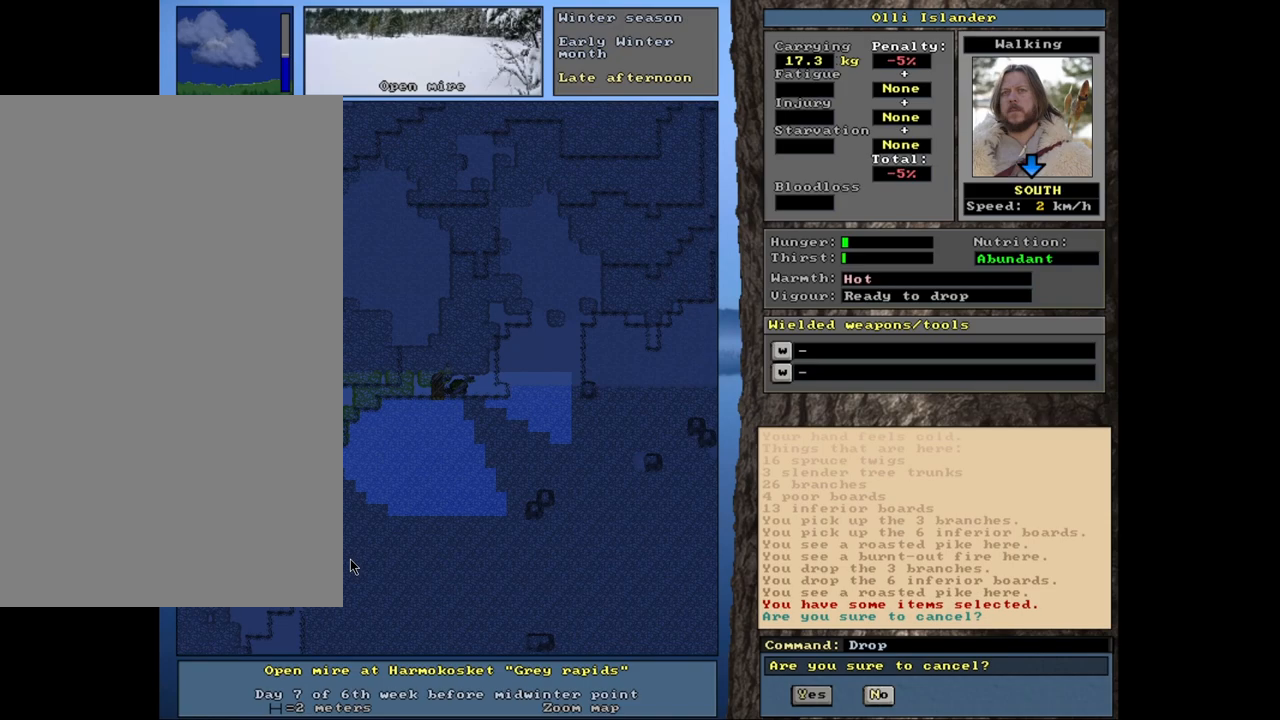
{"keys": [], "mouse": [], "events": []}
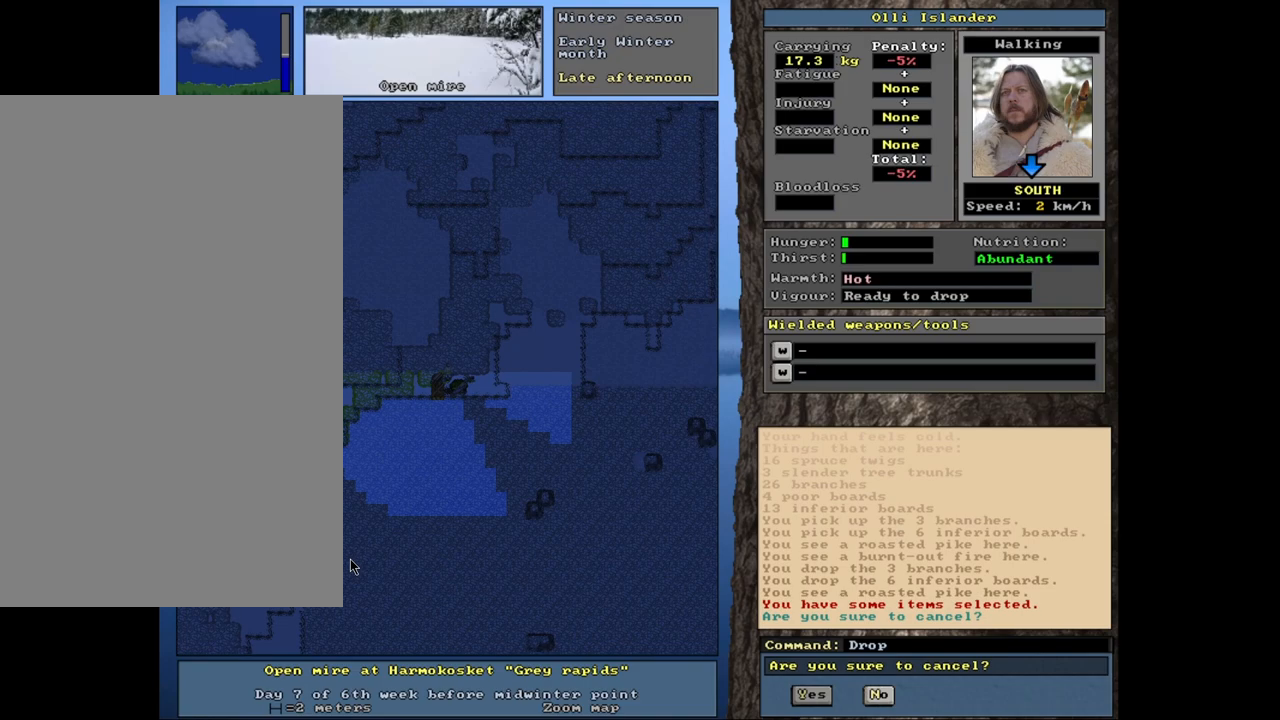
{"keys": [], "mouse": [], "events": []}
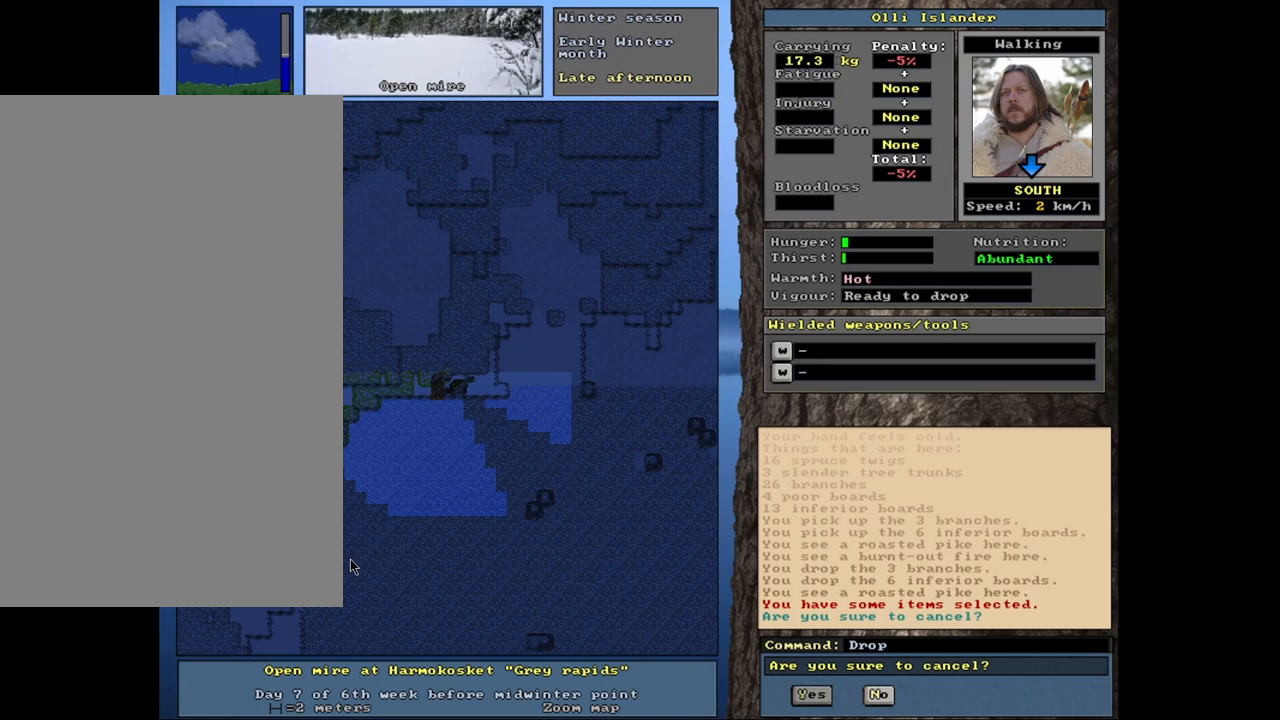
{"keys": [], "mouse": [], "events": []}
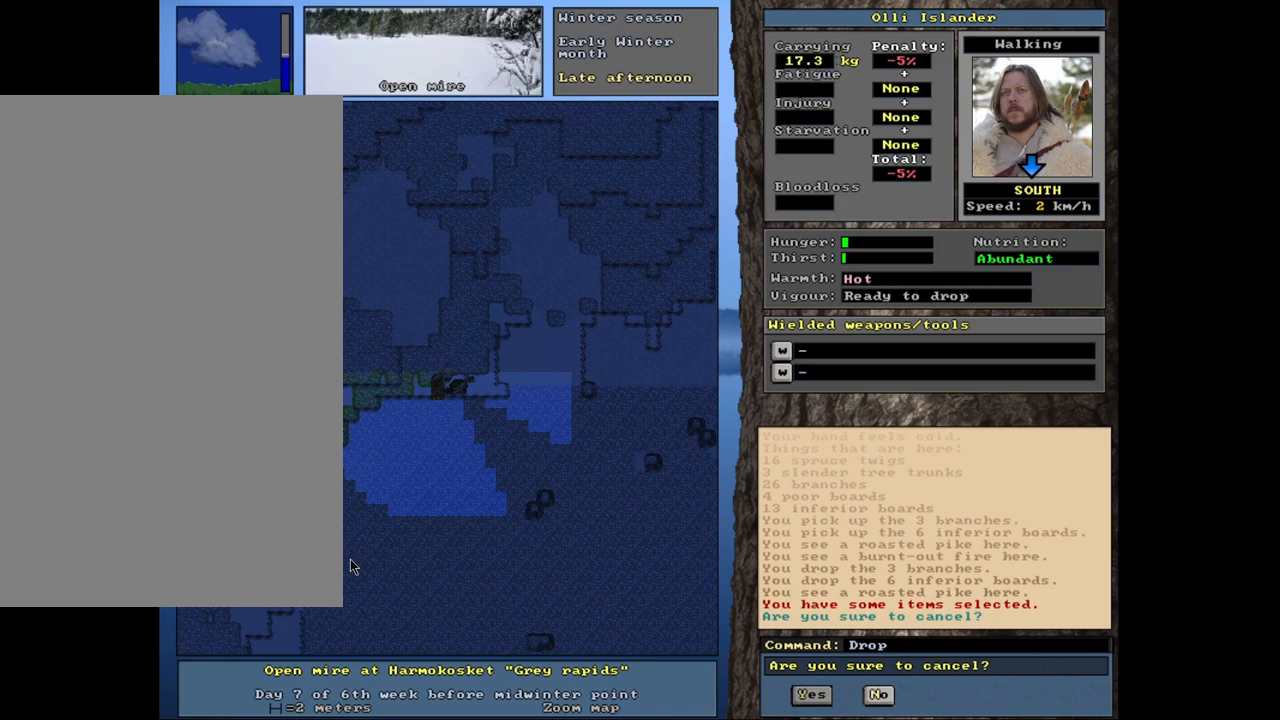
{"keys": [], "mouse": [], "events": []}
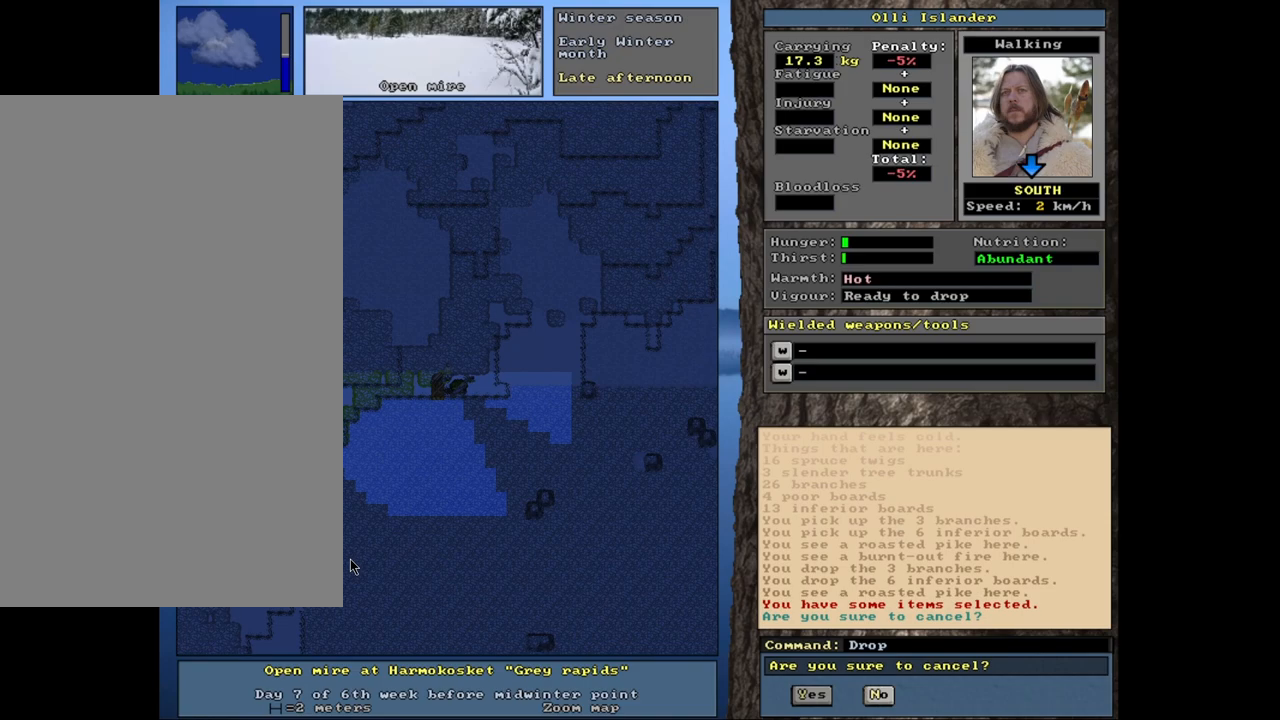
{"keys": [], "mouse": [], "events": []}
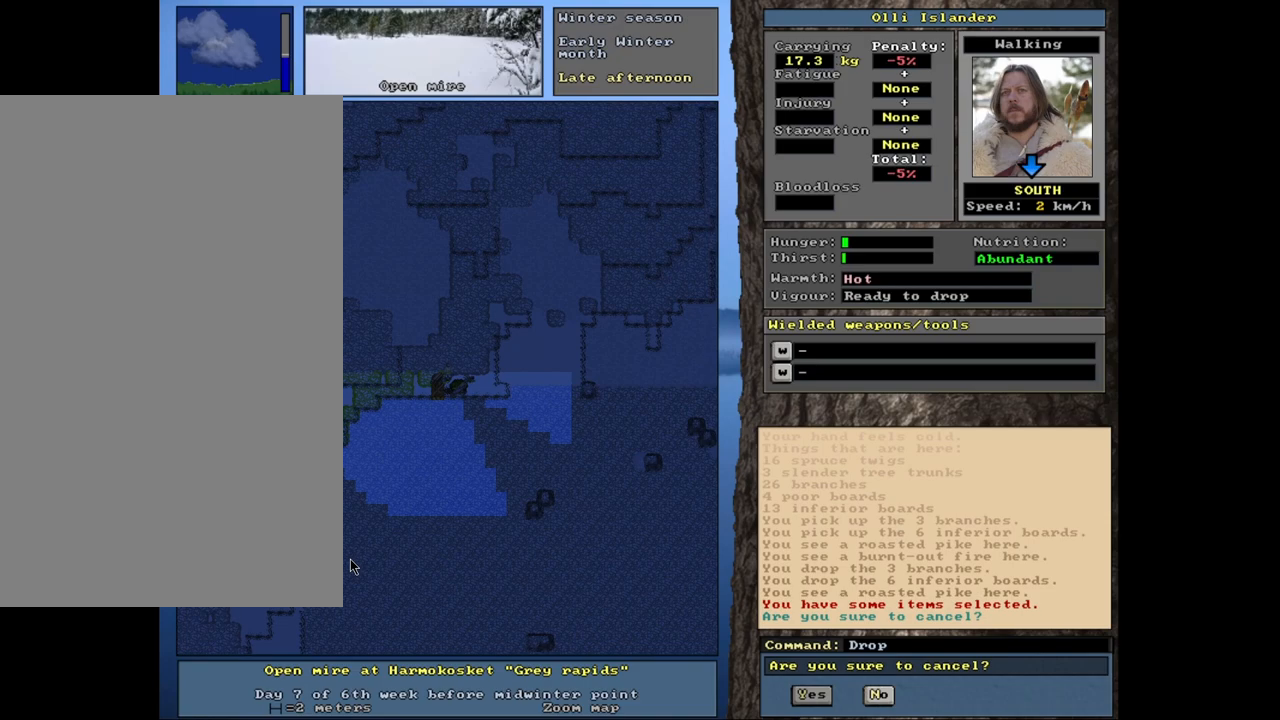
{"keys": ["escape"], "mouse": [], "events": [[483, "escape", "down"]]}
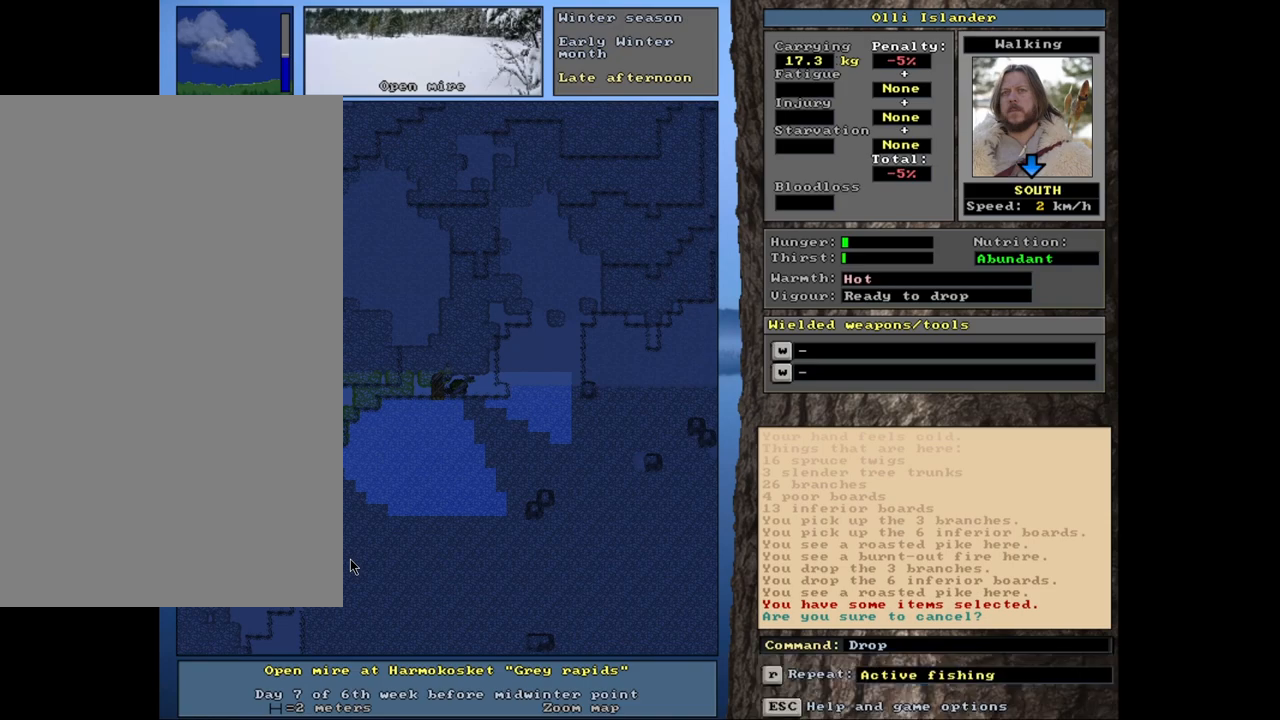
{"keys": [], "mouse": [], "events": [[67, "escape", "up"]]}
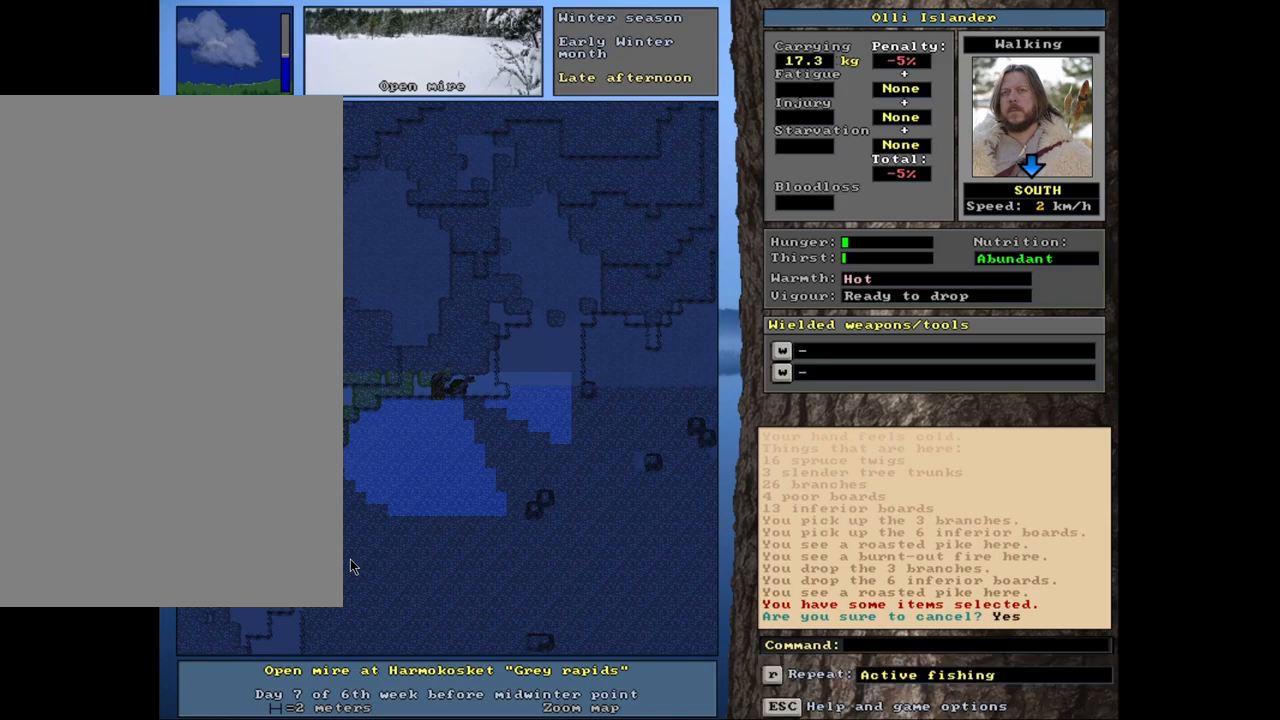
{"keys": [], "mouse": [], "events": []}
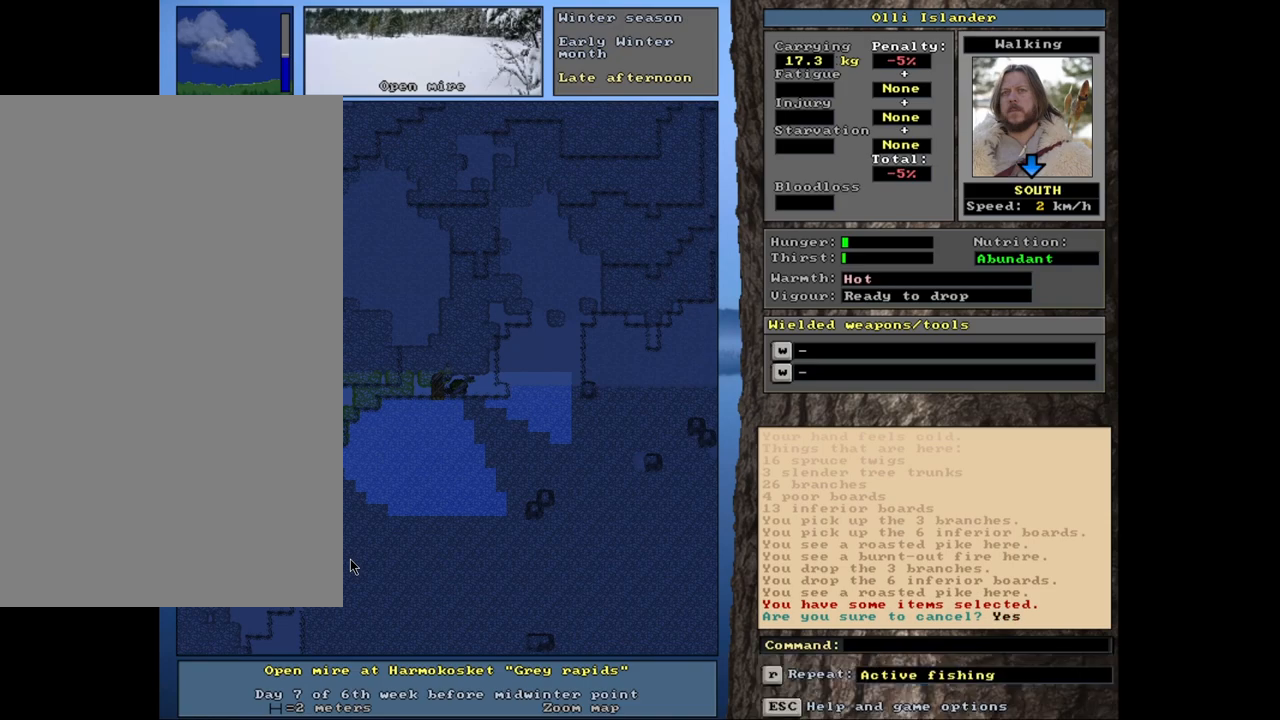
{"keys": ["d"], "mouse": [], "events": [[367, "d", "down"]]}
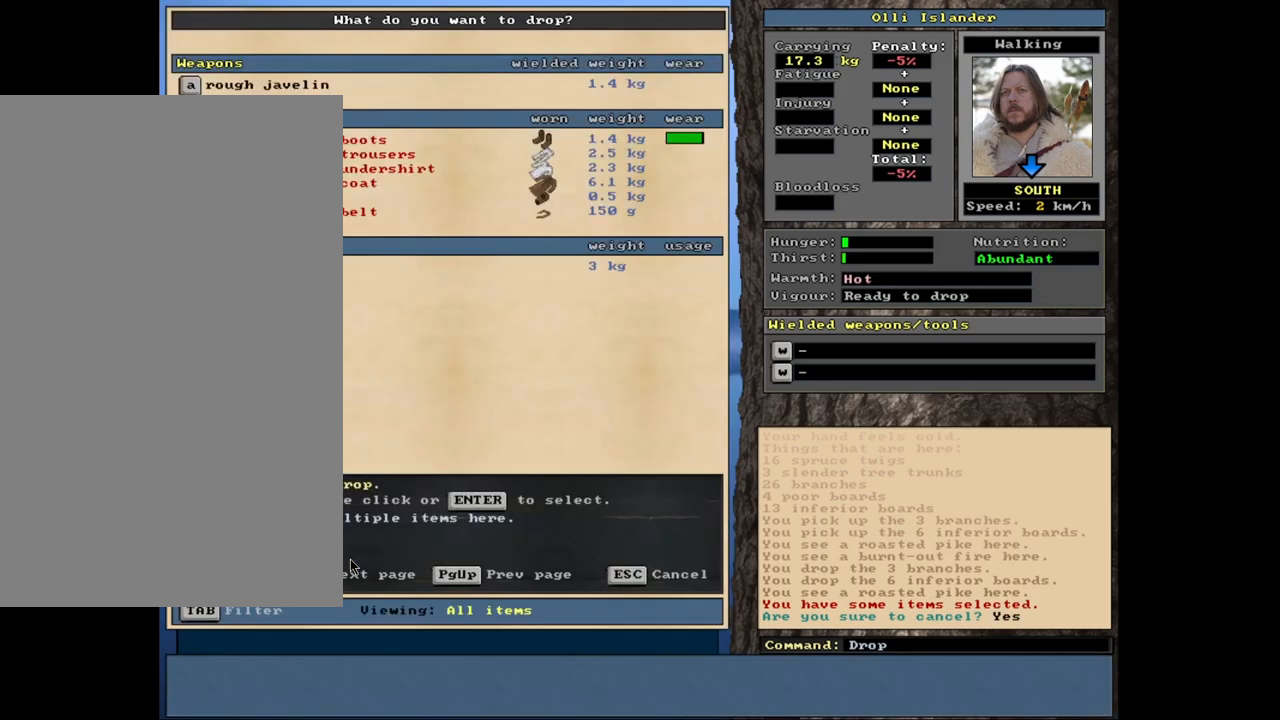
{"keys": [], "mouse": [], "events": [[50, "d", "up"]]}
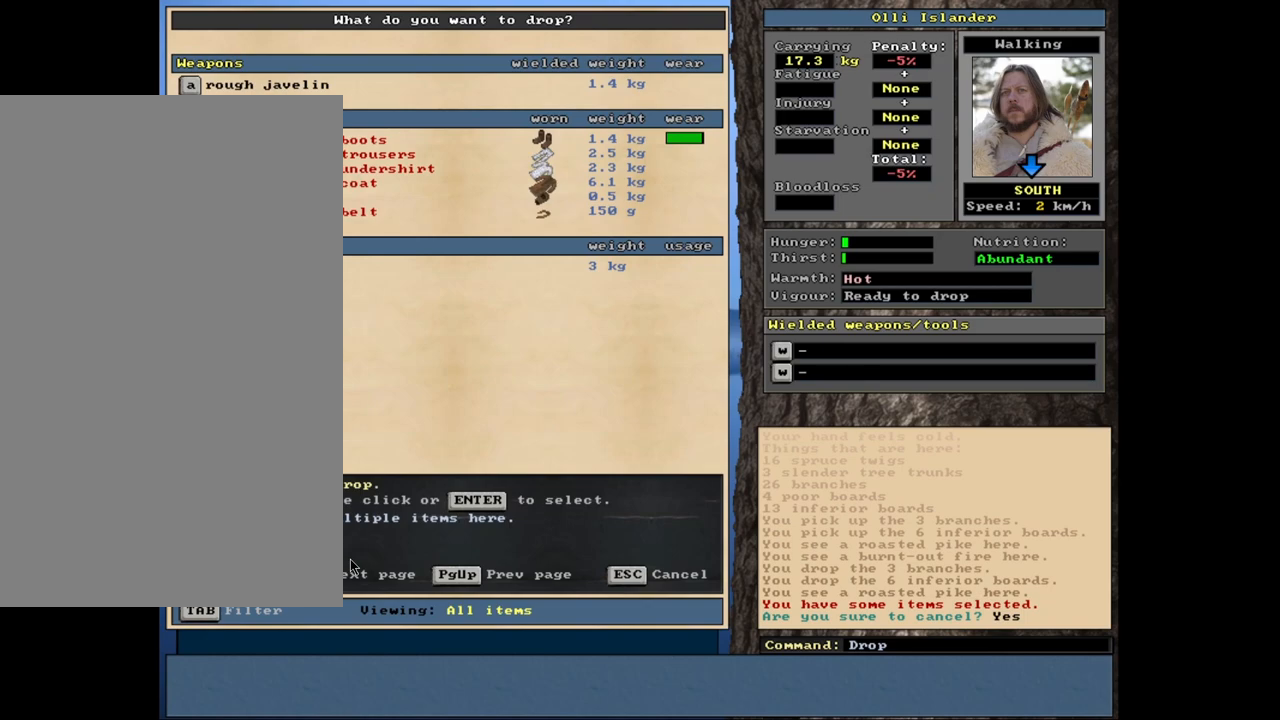
{"keys": [], "mouse": [], "events": [[17, "escape", "down"], [83, "escape", "up"], [367, "g", "down"], [500, "g", "up"]]}
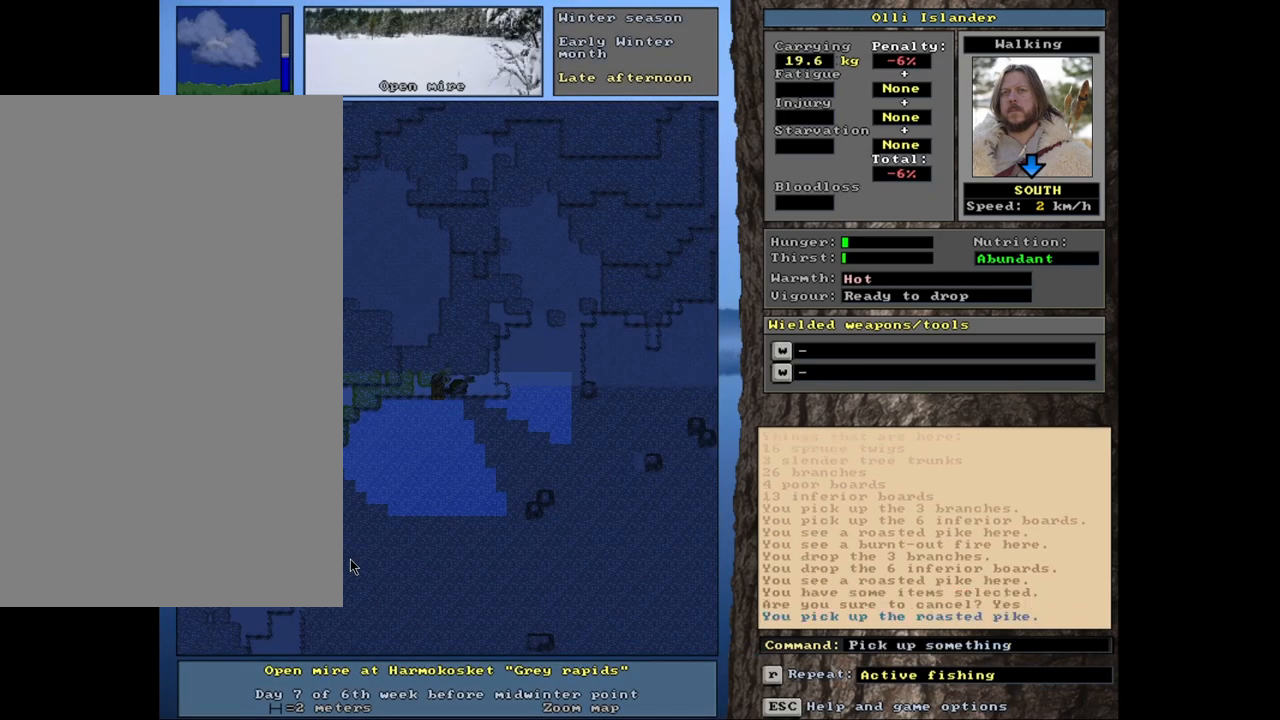
{"keys": [], "mouse": [], "events": []}
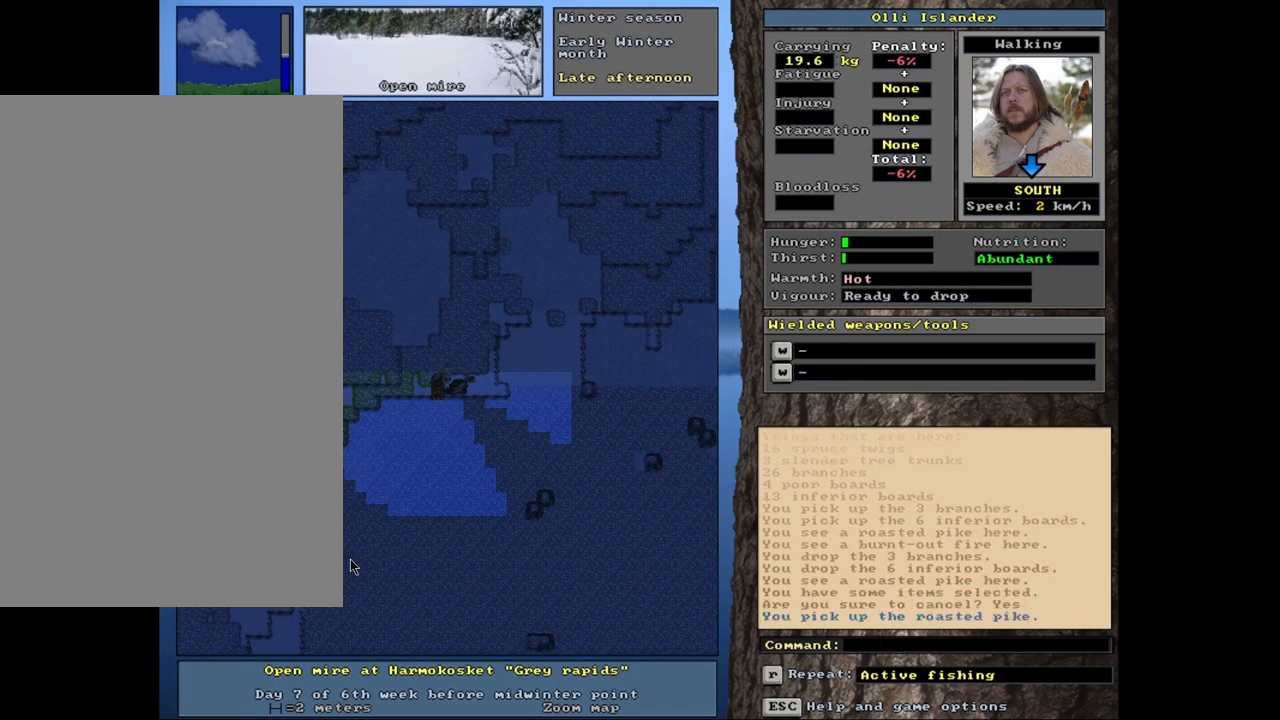
{"keys": [], "mouse": [], "events": []}
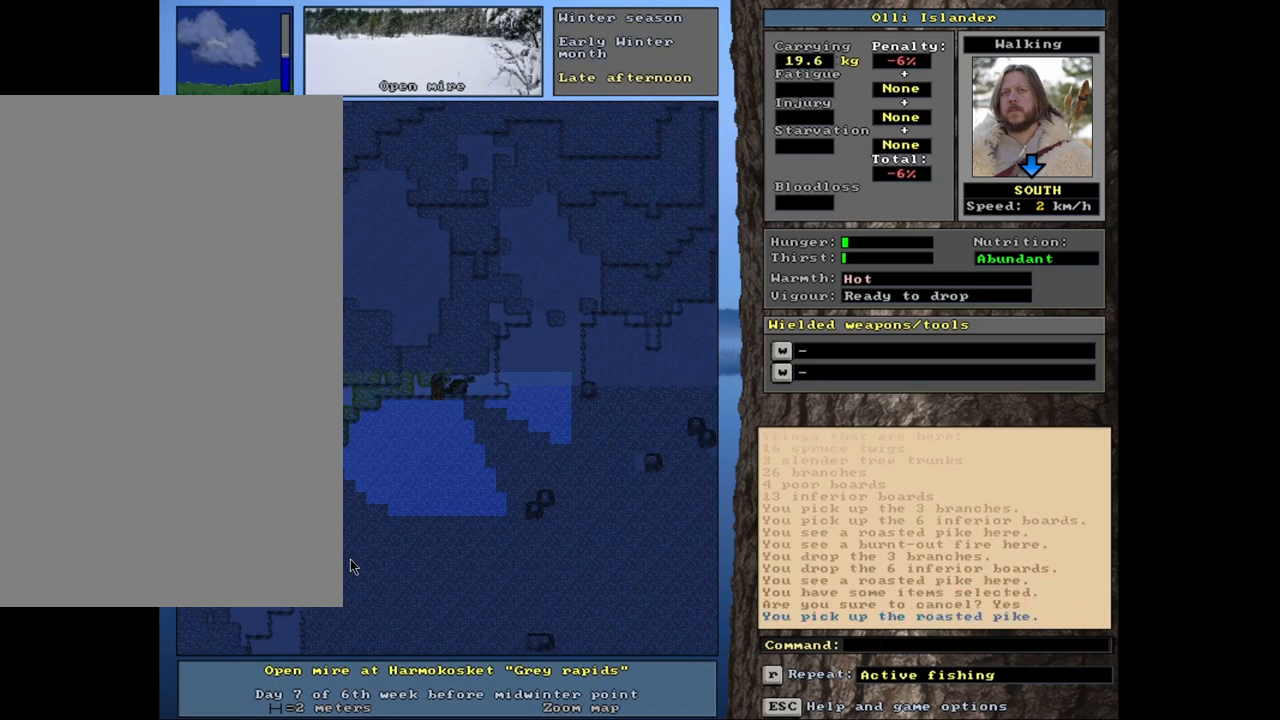
{"keys": [], "mouse": [], "events": []}
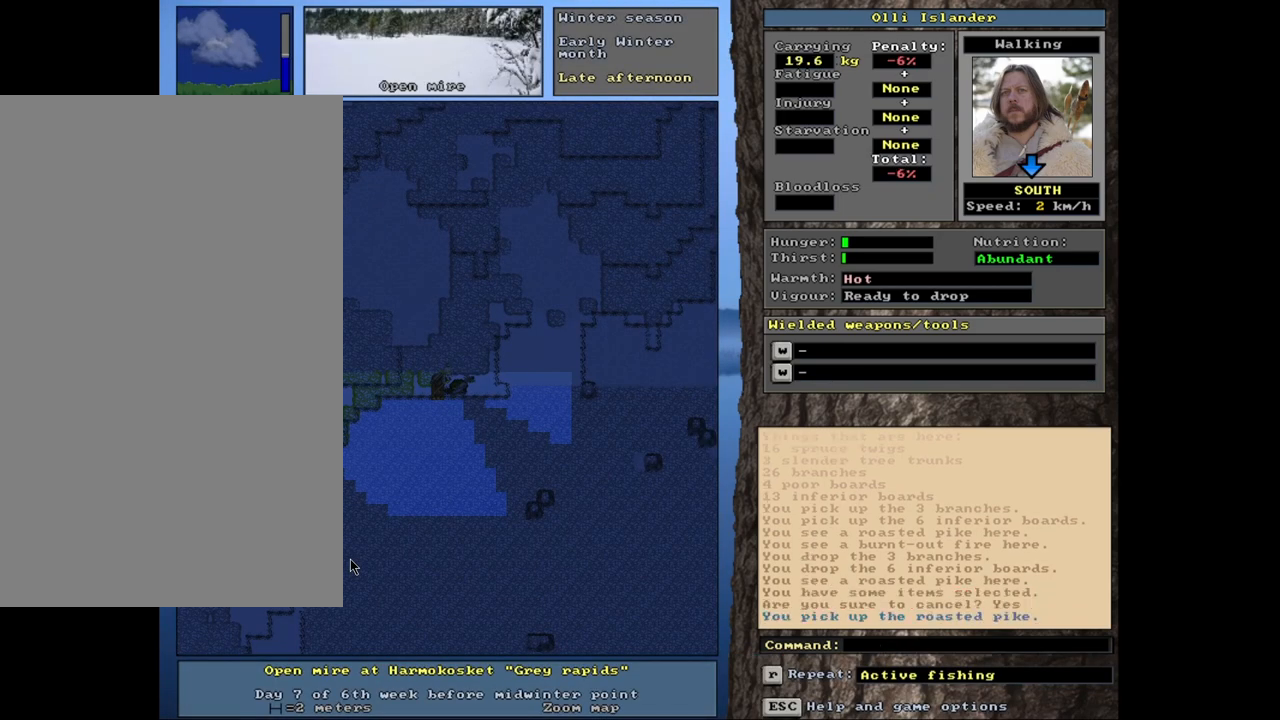
{"keys": ["ctrl_l"], "mouse": [], "events": [[483, "ctrl_l", "down"]]}
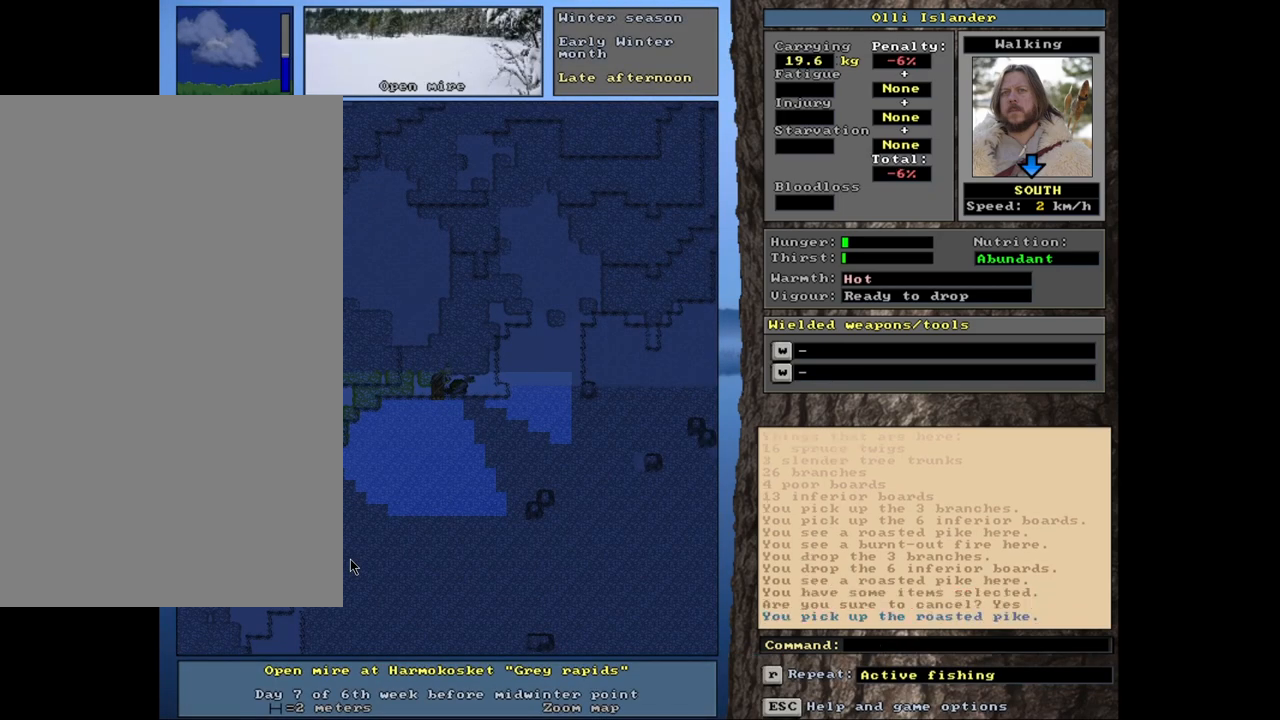
{"keys": ["ctrl_l"], "mouse": [], "events": []}
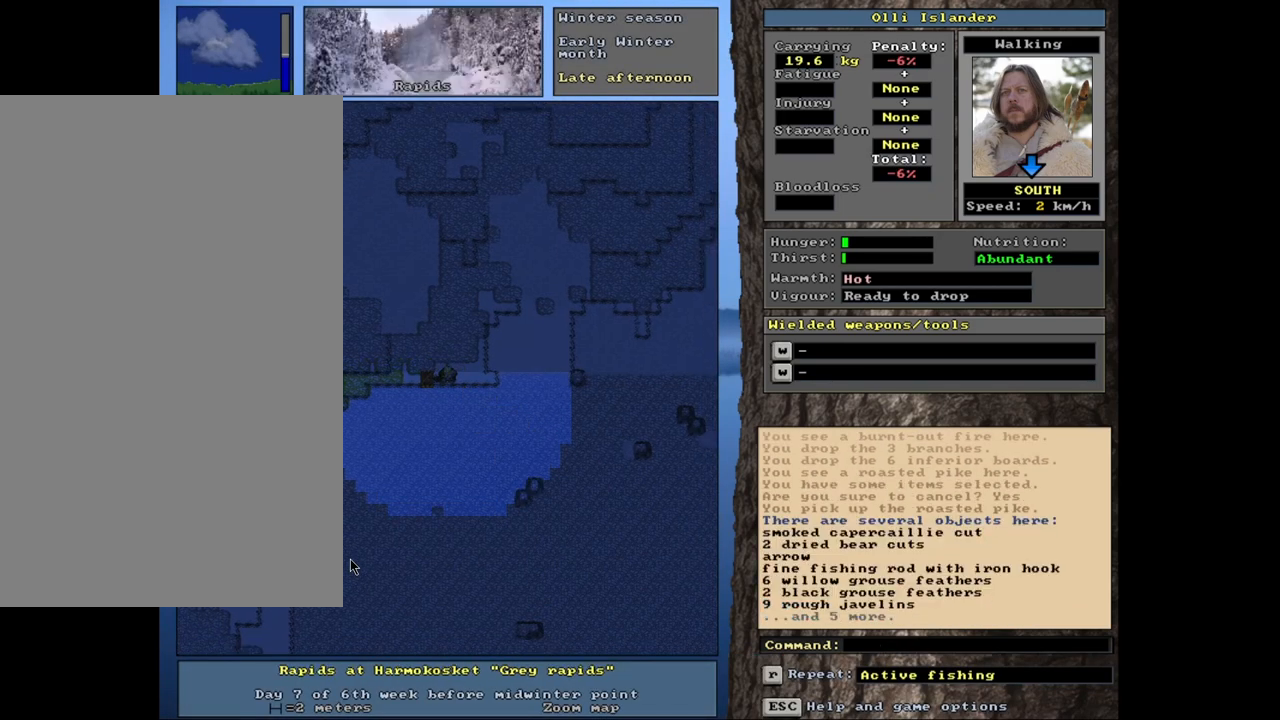
{"keys": ["ctrl_l"], "mouse": [], "events": []}
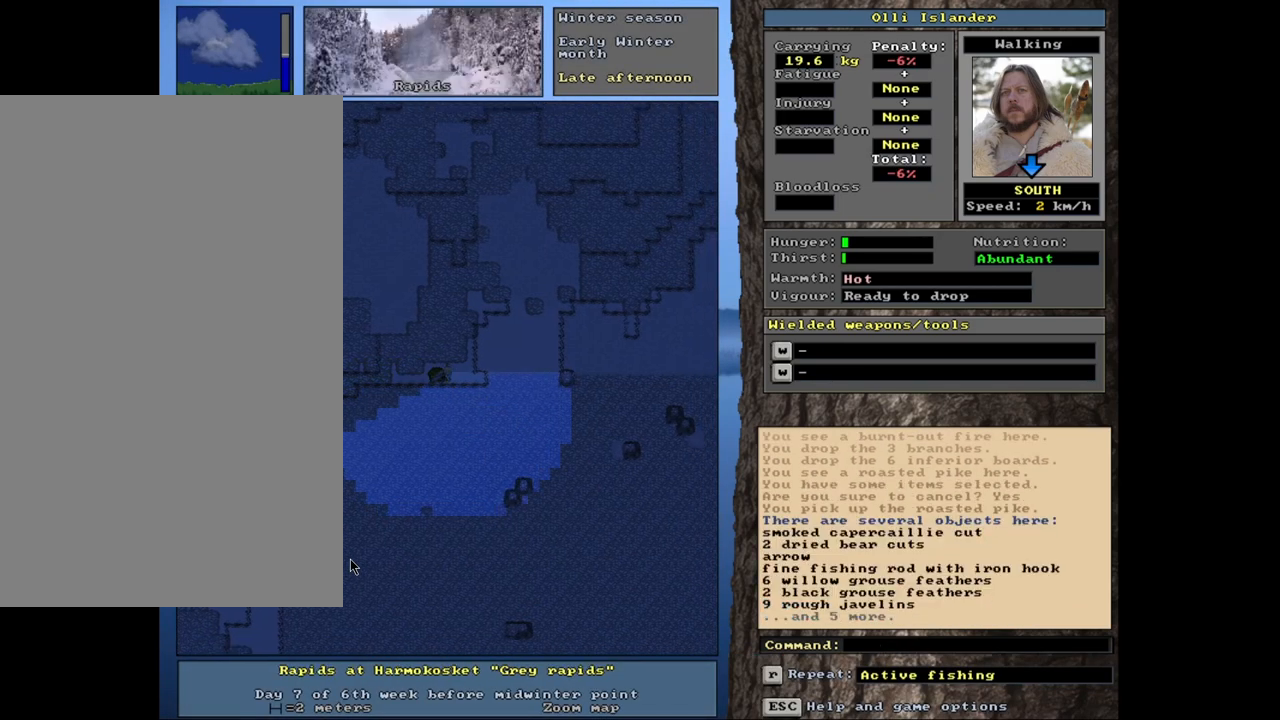
{"keys": ["ctrl_l"], "mouse": [], "events": []}
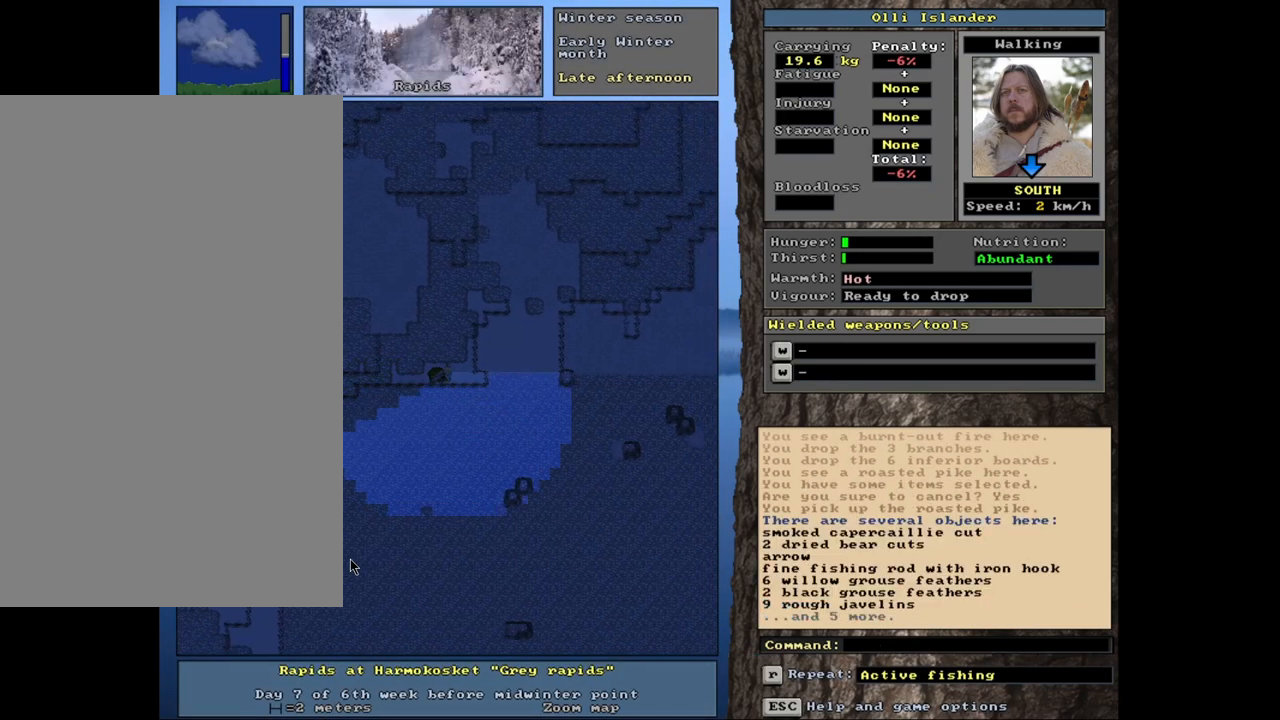
{"keys": ["ctrl_l"], "mouse": [], "events": []}
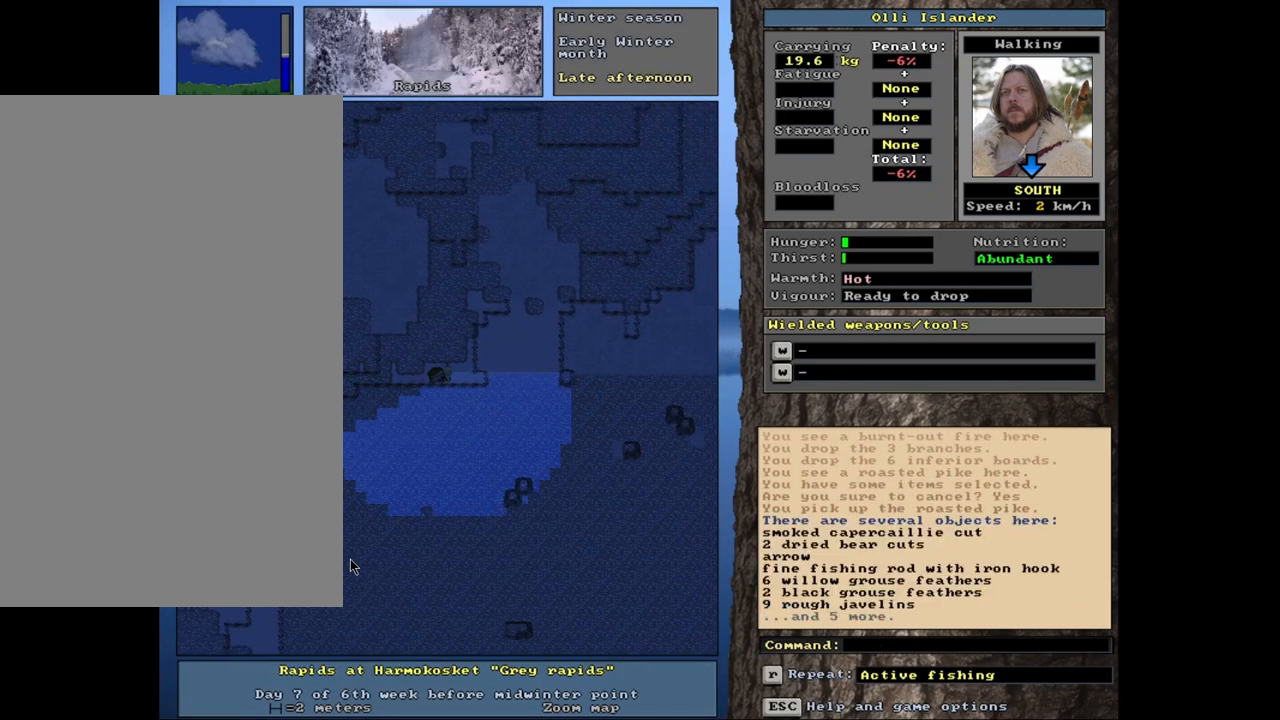
{"keys": ["ctrl_l"], "mouse": [], "events": []}
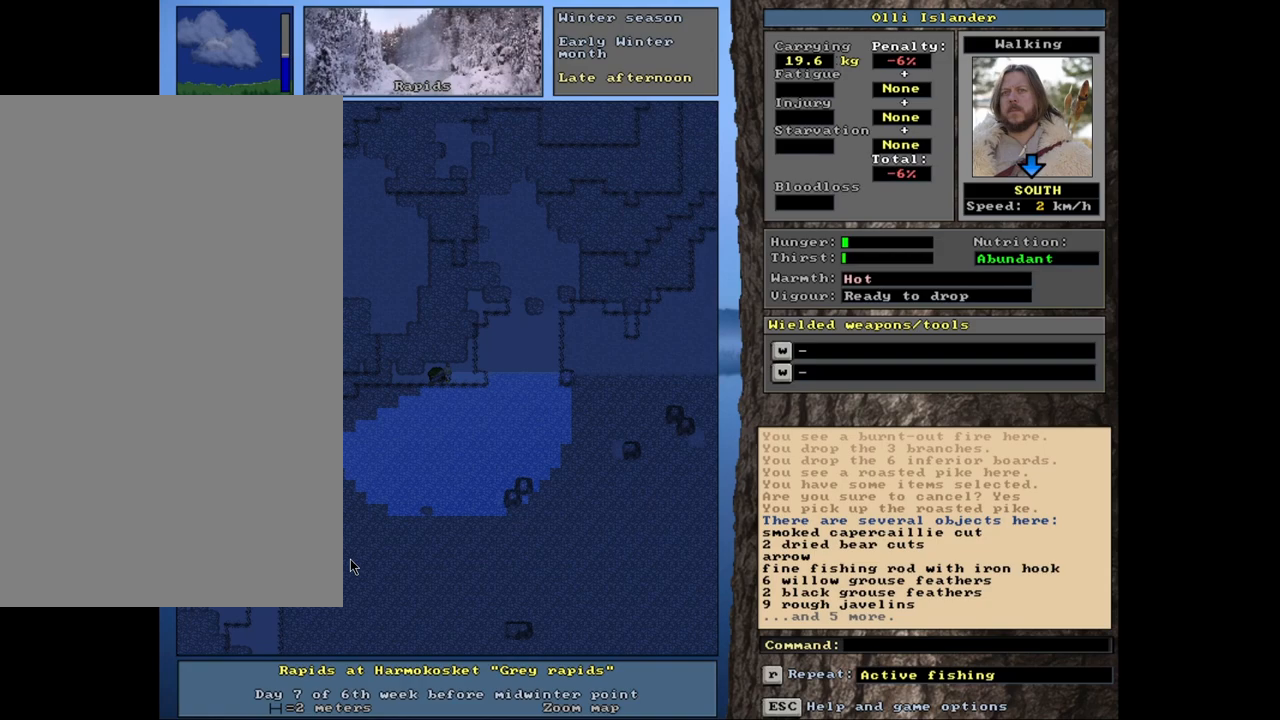
{"keys": ["ctrl_l"], "mouse": [], "events": []}
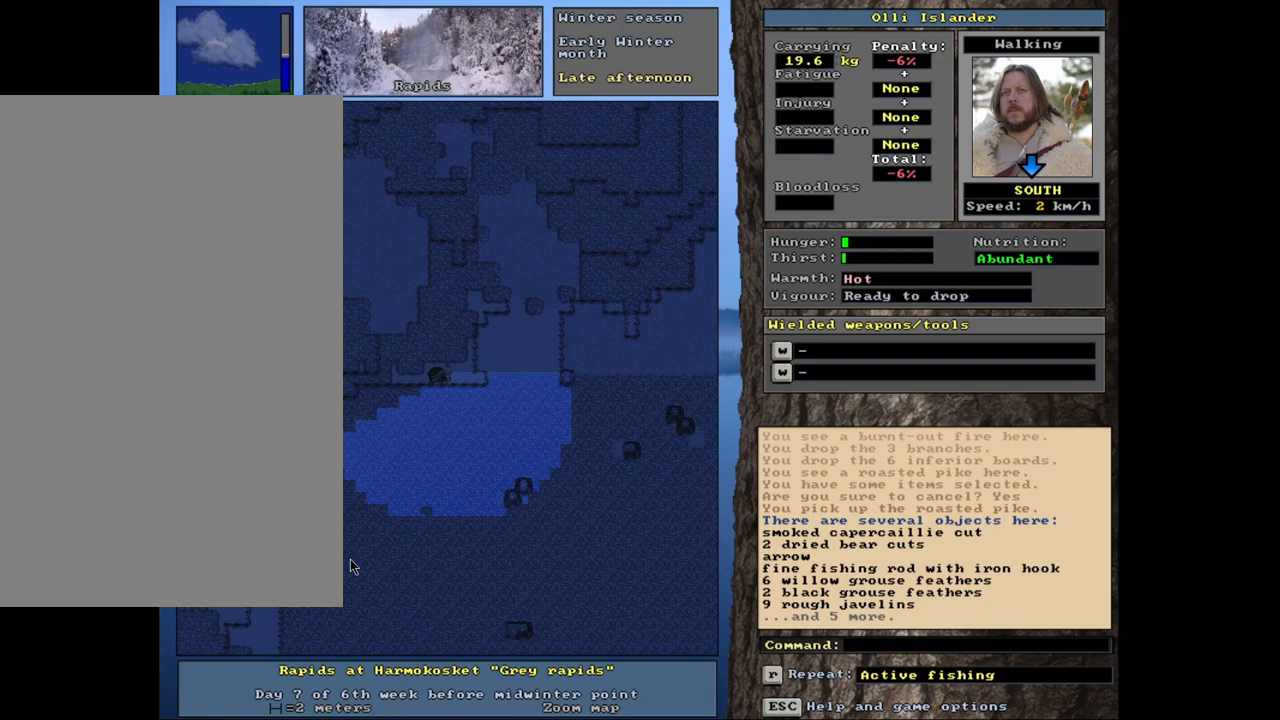
{"keys": ["ctrl_l"], "mouse": [], "events": []}
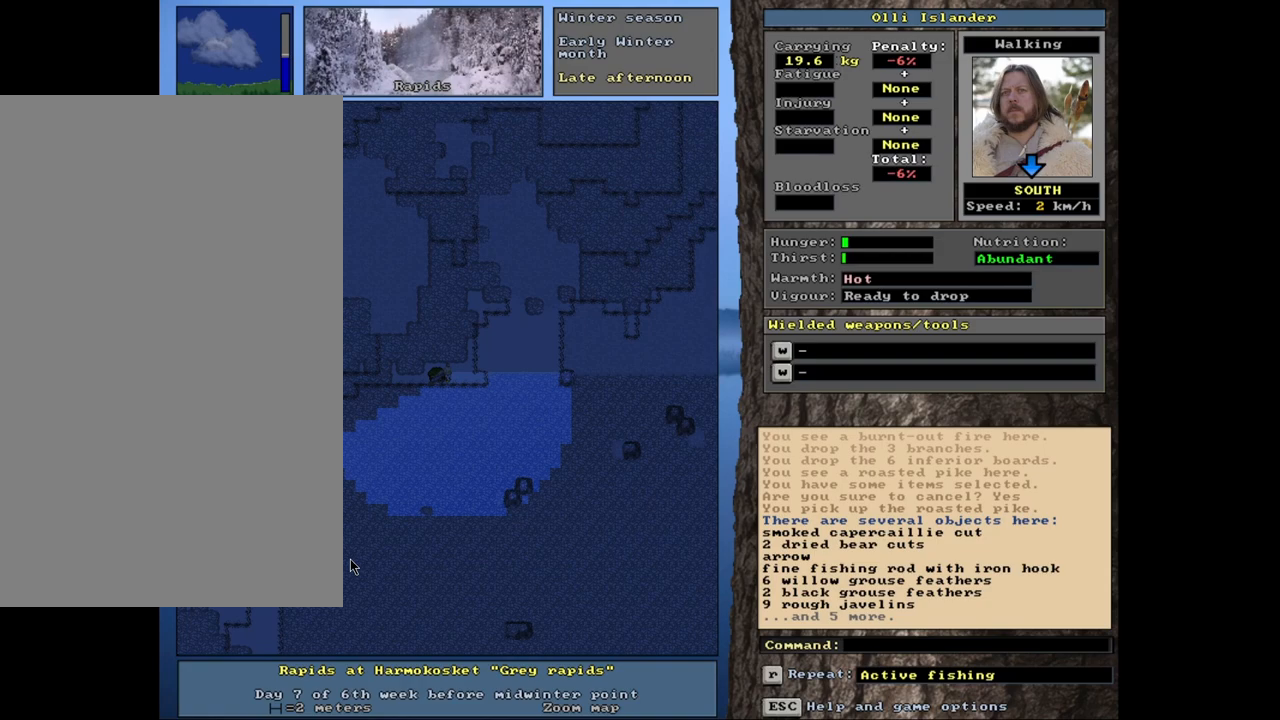
{"keys": ["ctrl_l"], "mouse": [], "events": []}
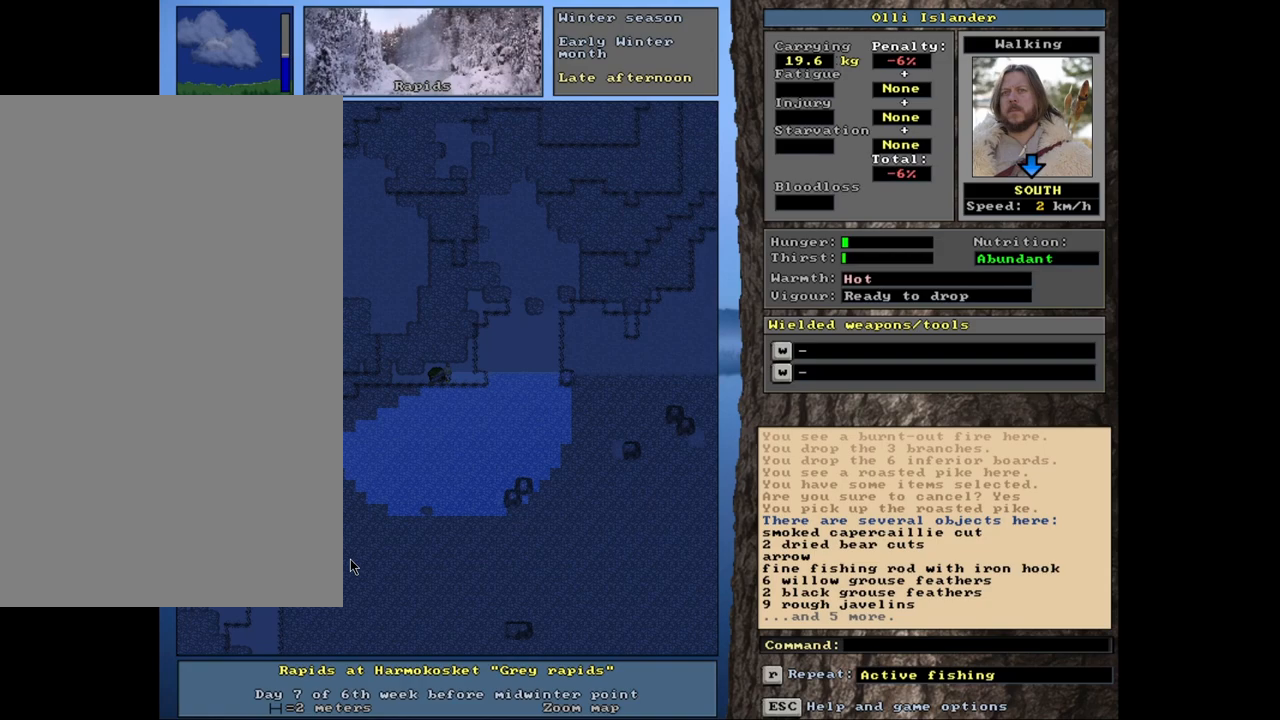
{"keys": [], "mouse": [], "events": [[400, "ctrl_l", "up"]]}